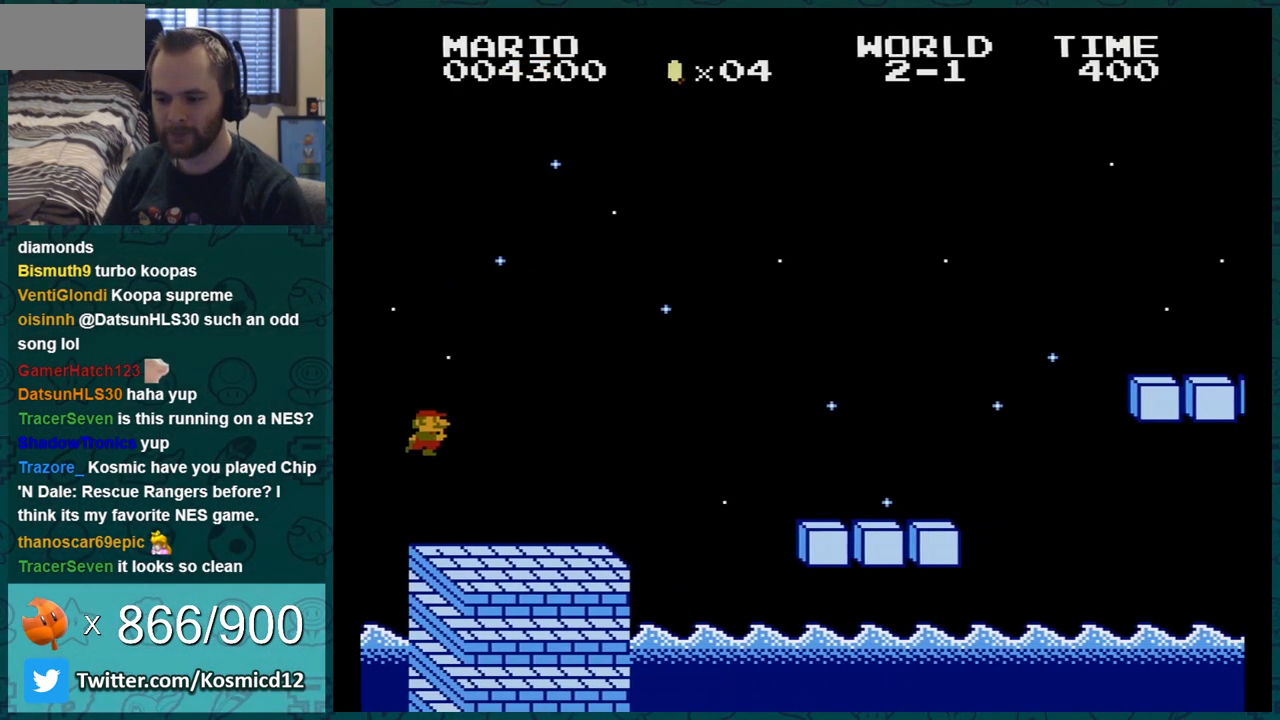
Gameplay with a controller (Nintendo layout); each line is a JSON object with the inputs held at the frame after it. "events" lists button and stick changes between this image and that frame as [ms after this image, input, new state], when the widget could be followed in between. Not read: L3 R3.
{"buttons": ["B", "DPAD_RIGHT"], "events": [[217, "DPAD_LEFT", "up"], [234, "DPAD_RIGHT", "down"]]}
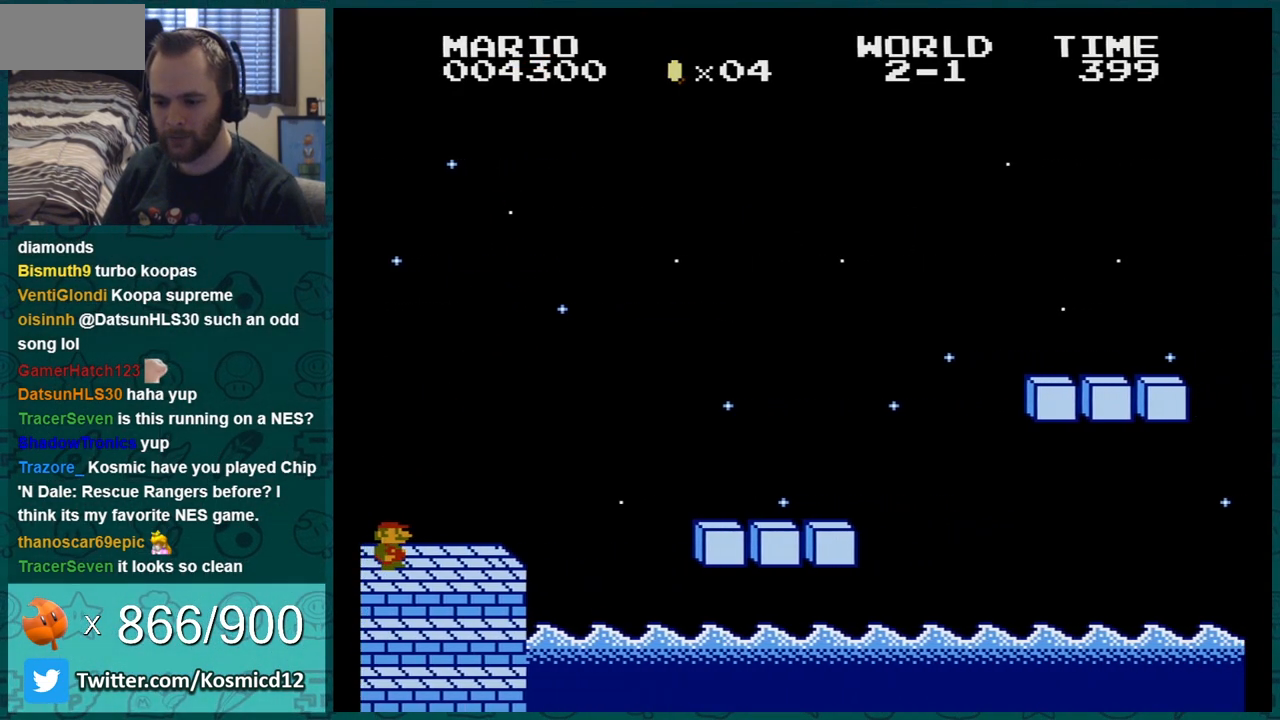
{"buttons": ["B", "DPAD_RIGHT"], "events": [[50, "DPAD_UP", "down"], [83, "DPAD_LEFT", "down"], [83, "DPAD_RIGHT", "up"], [83, "DPAD_UP", "up"], [150, "A", "down"], [216, "A", "up"], [216, "DPAD_LEFT", "up"], [333, "DPAD_RIGHT", "down"]]}
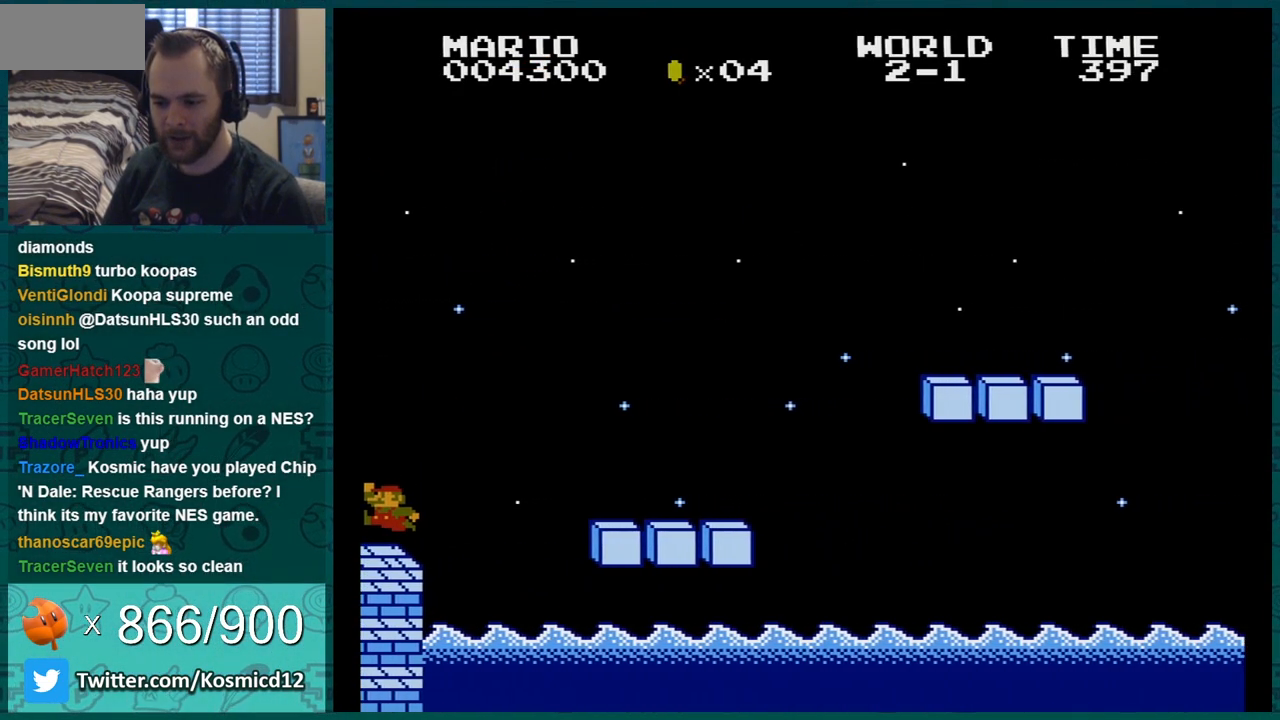
{"buttons": ["B", "DPAD_LEFT"], "events": [[50, "DPAD_RIGHT", "up"], [217, "DPAD_UP", "down"], [250, "DPAD_RIGHT", "down"], [250, "DPAD_UP", "up"], [434, "DPAD_RIGHT", "up"], [484, "DPAD_LEFT", "down"]]}
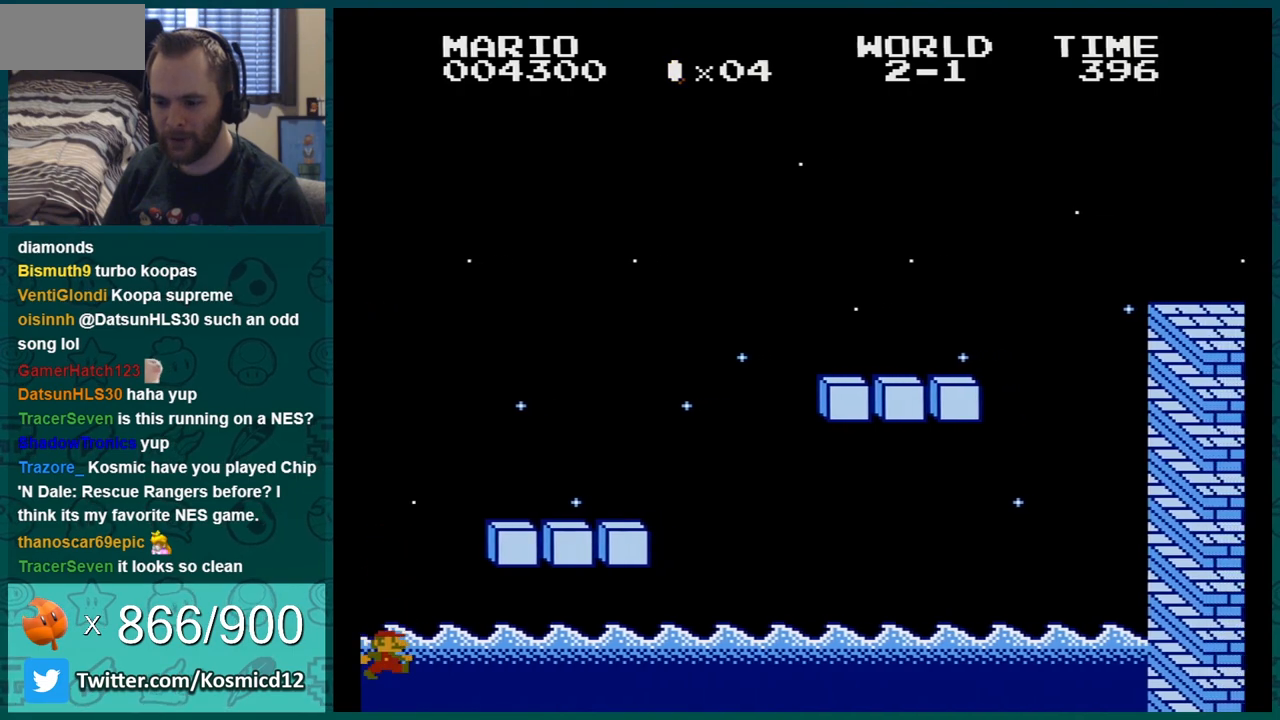
{"buttons": [], "events": [[83, "DPAD_LEFT", "up"], [116, "B", "up"]]}
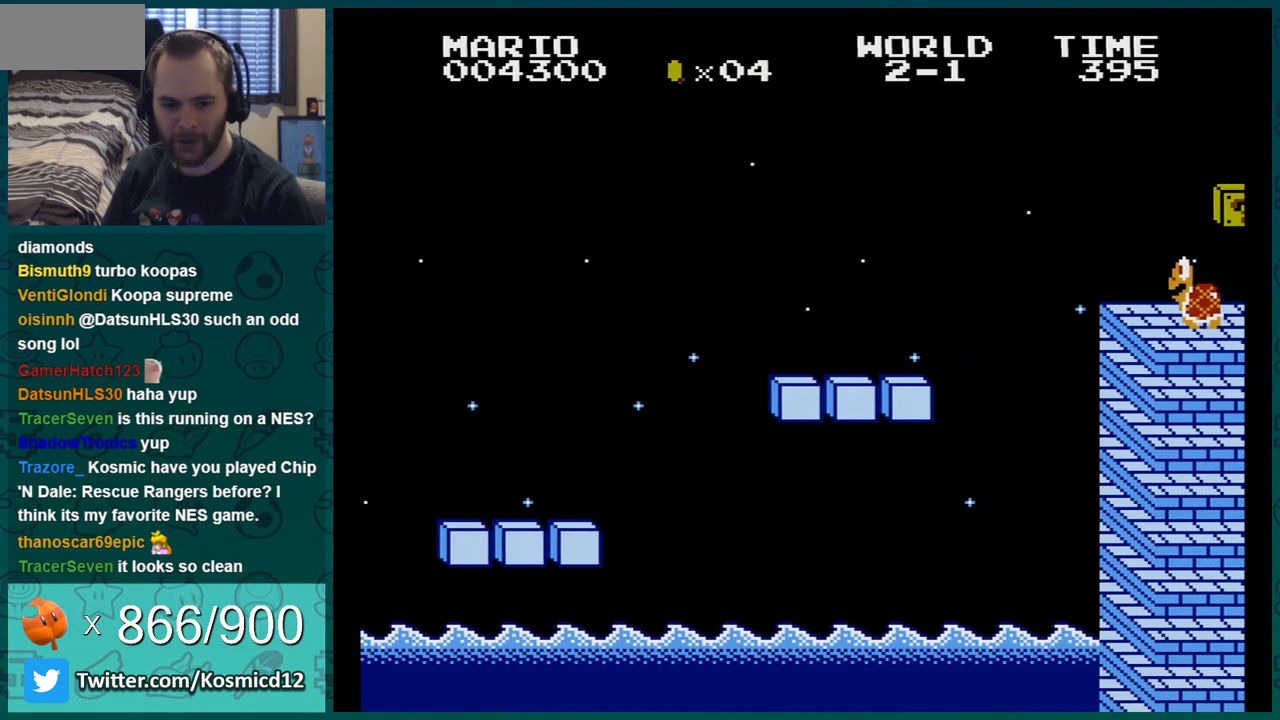
{"buttons": [], "events": []}
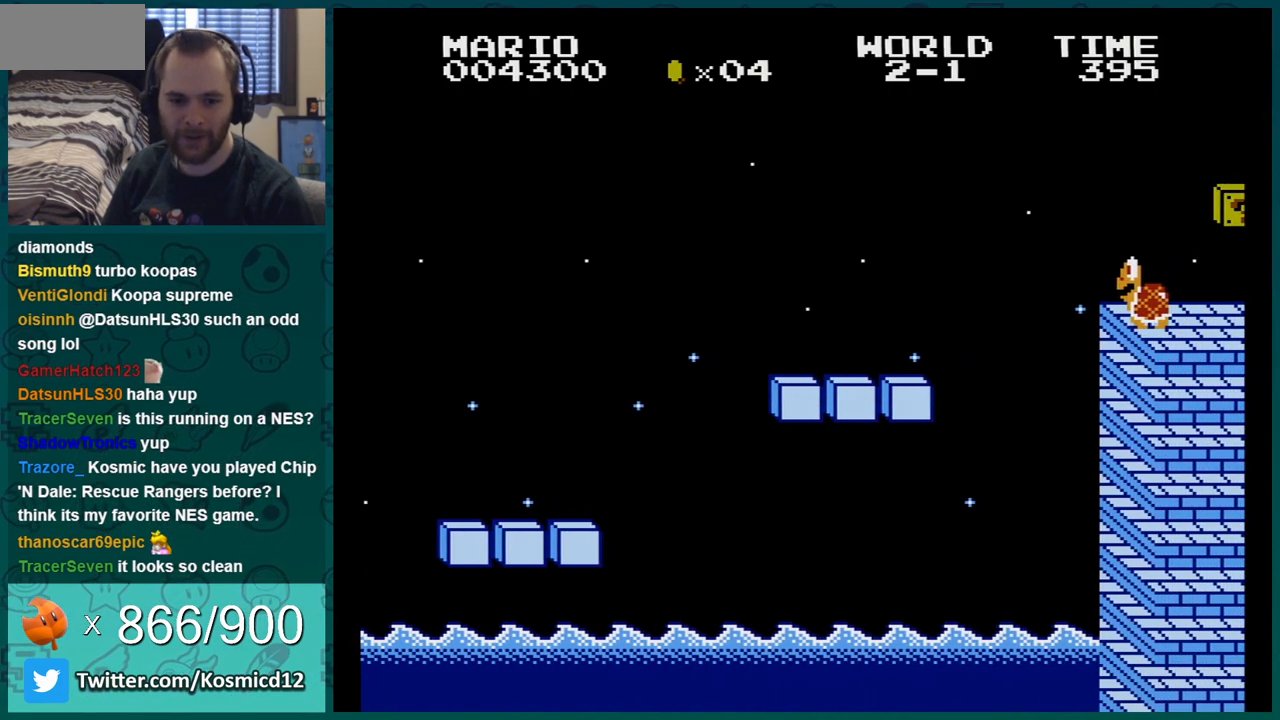
{"buttons": [], "events": []}
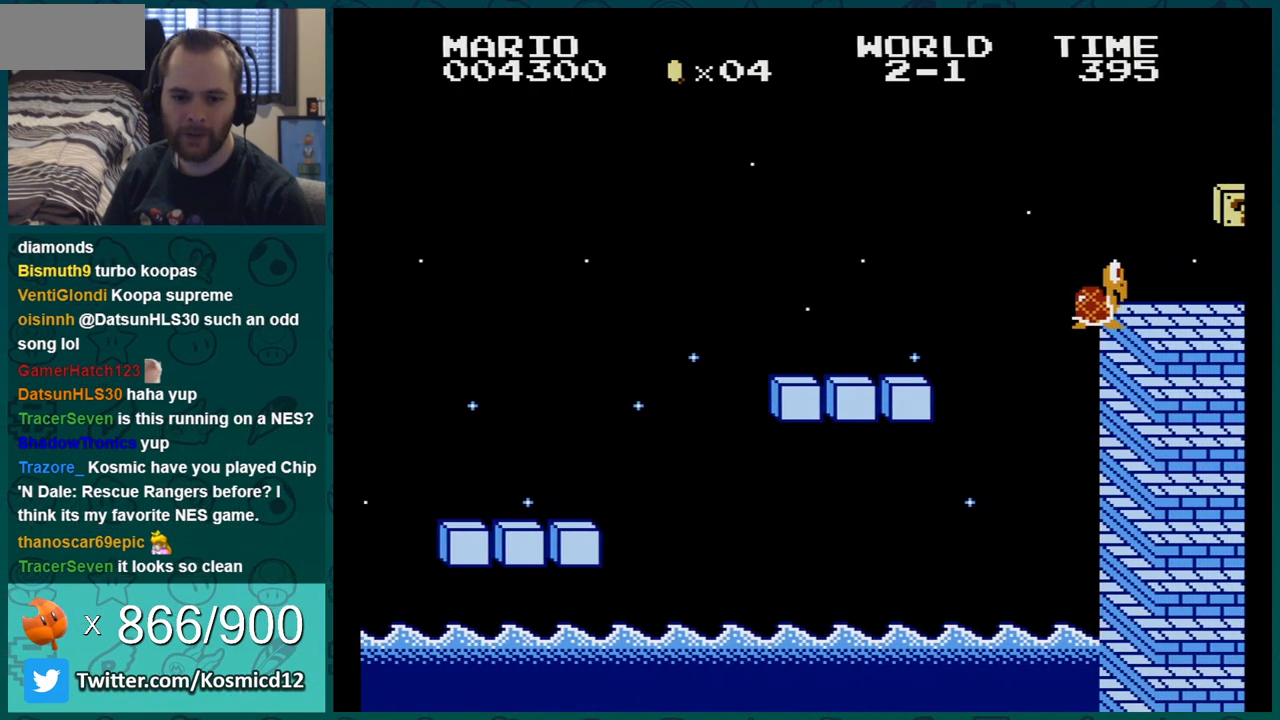
{"buttons": ["A"], "events": [[234, "A", "down"], [334, "A", "up"], [450, "A", "down"]]}
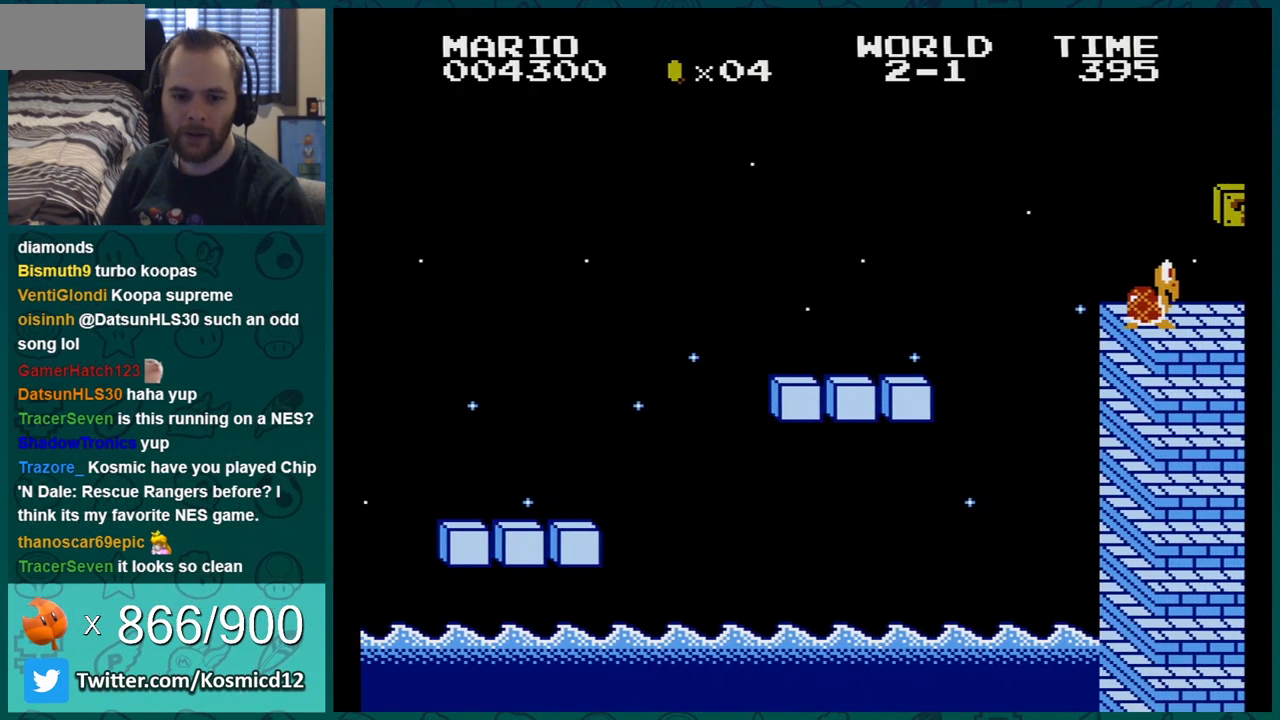
{"buttons": [], "events": [[16, "A", "up"], [83, "A", "down"], [150, "A", "up"], [266, "A", "down"], [300, "A", "up"], [400, "A", "down"], [483, "A", "up"]]}
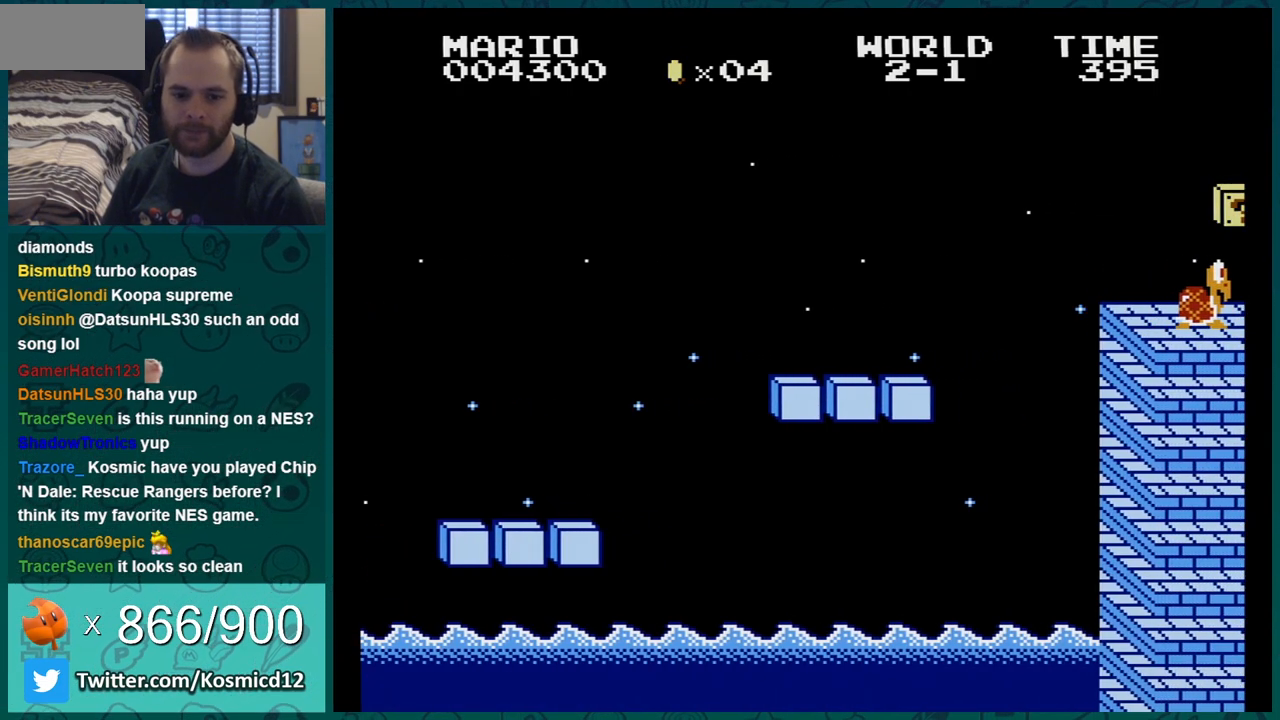
{"buttons": [], "events": [[83, "A", "down"], [150, "A", "up"], [234, "A", "down"], [334, "A", "up"]]}
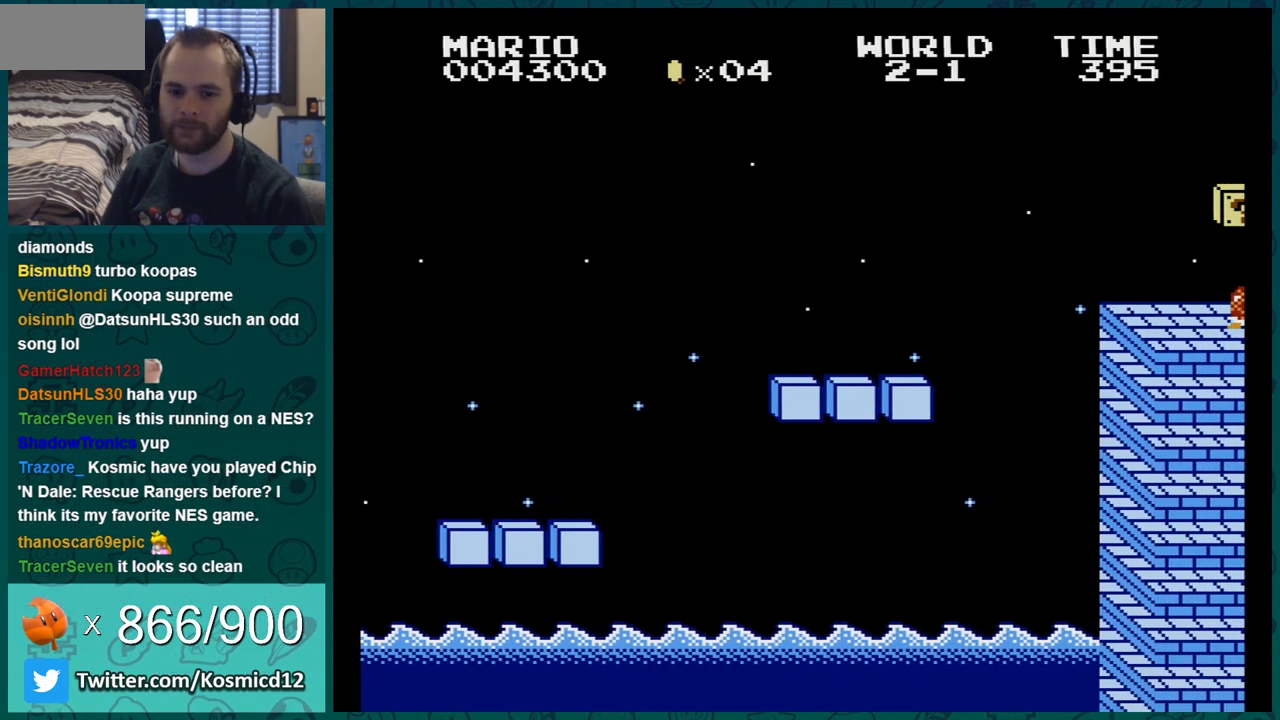
{"buttons": ["A"], "events": [[83, "A", "down"], [166, "A", "up"], [483, "A", "down"]]}
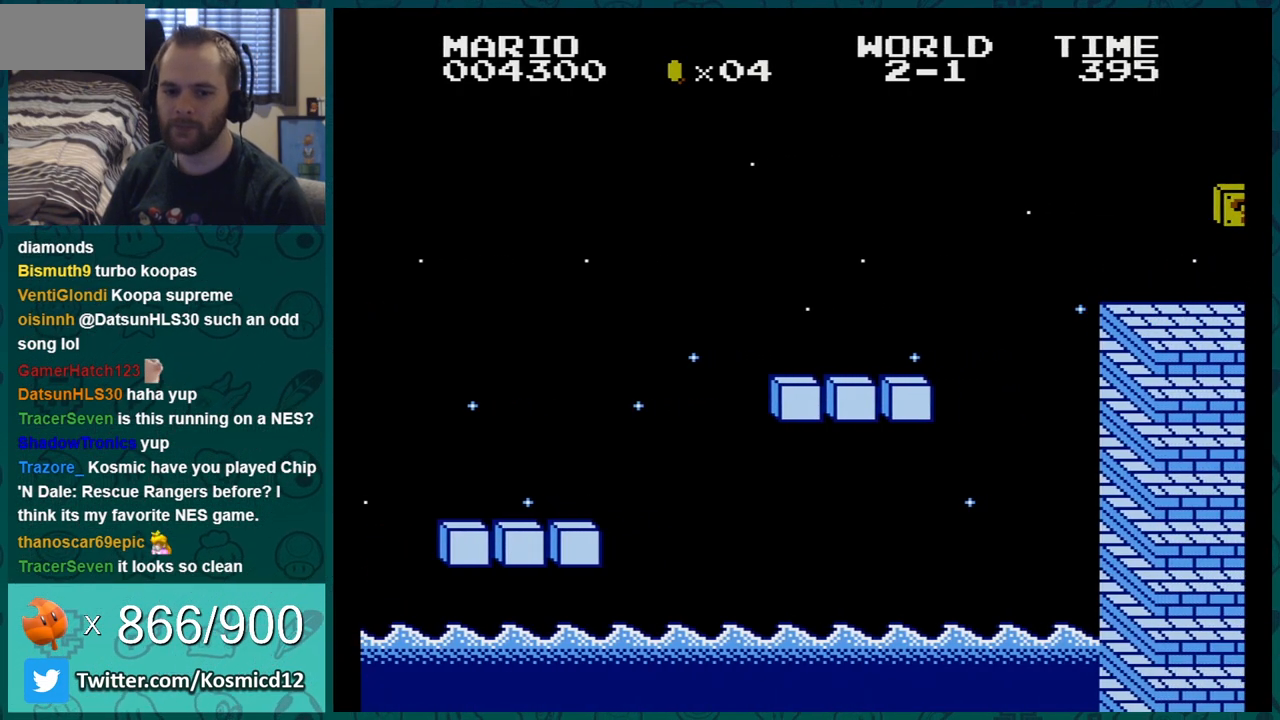
{"buttons": [], "events": [[67, "A", "up"], [133, "A", "down"], [234, "A", "up"], [334, "A", "down"], [450, "A", "up"]]}
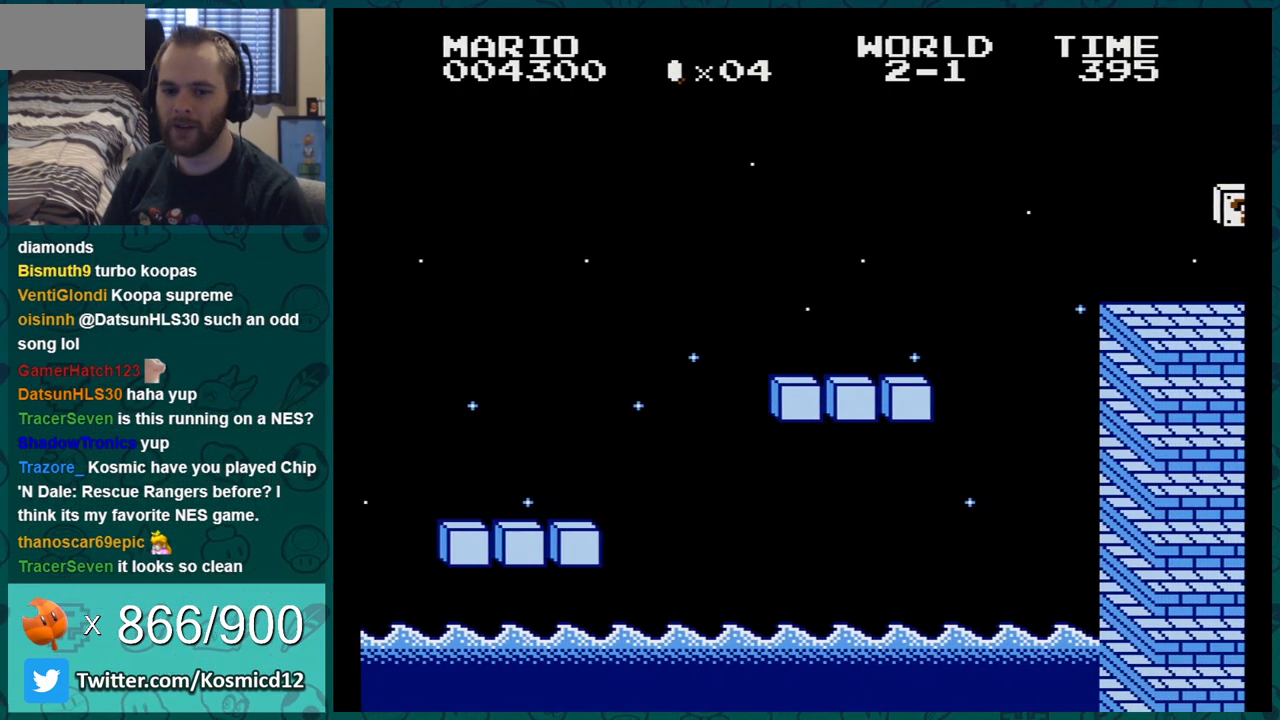
{"buttons": [], "events": [[50, "A", "down"], [200, "A", "up"], [233, "A", "down"], [317, "A", "up"], [383, "A", "down"], [483, "A", "up"]]}
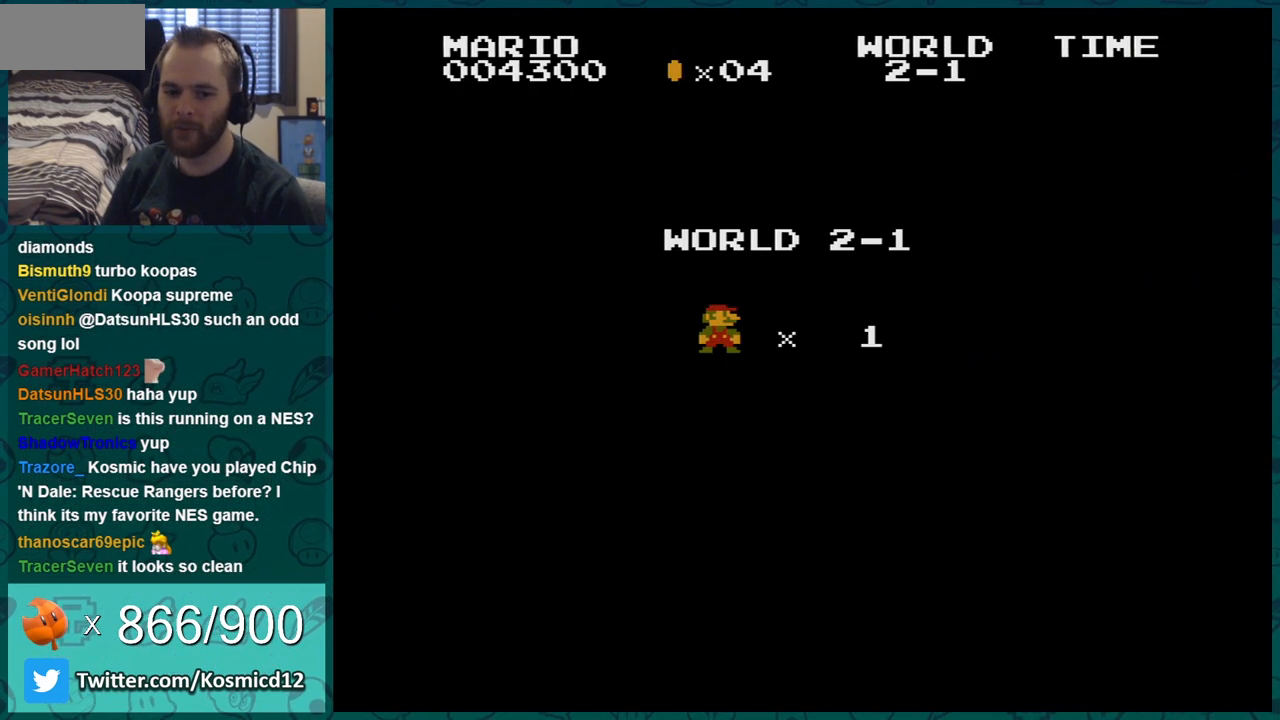
{"buttons": [], "events": [[117, "A", "down"], [167, "A", "up"], [250, "A", "down"], [350, "A", "up"], [450, "A", "down"], [501, "A", "up"]]}
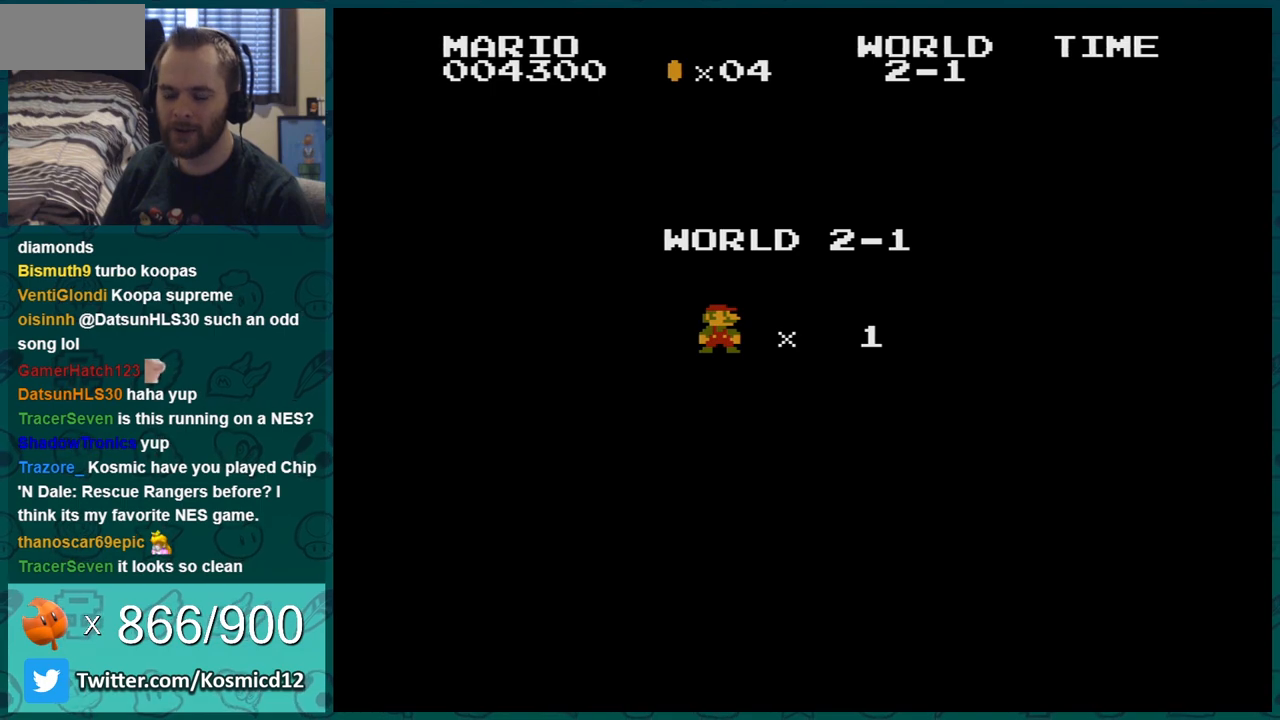
{"buttons": [], "events": [[133, "A", "down"], [166, "A", "up"], [283, "A", "down"], [350, "A", "up"], [417, "A", "down"], [483, "A", "up"]]}
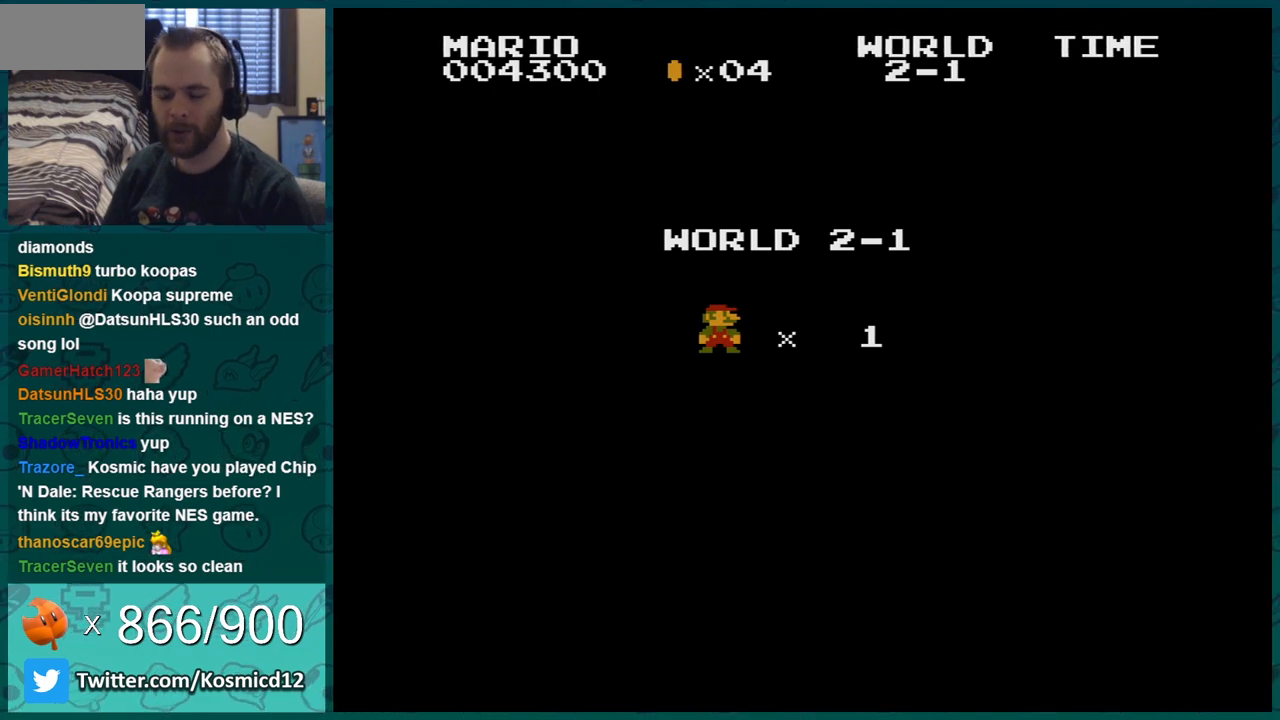
{"buttons": ["A"], "events": [[33, "A", "down"], [100, "A", "up"], [234, "A", "down"], [300, "A", "up"], [350, "A", "down"], [417, "A", "up"], [467, "A", "down"]]}
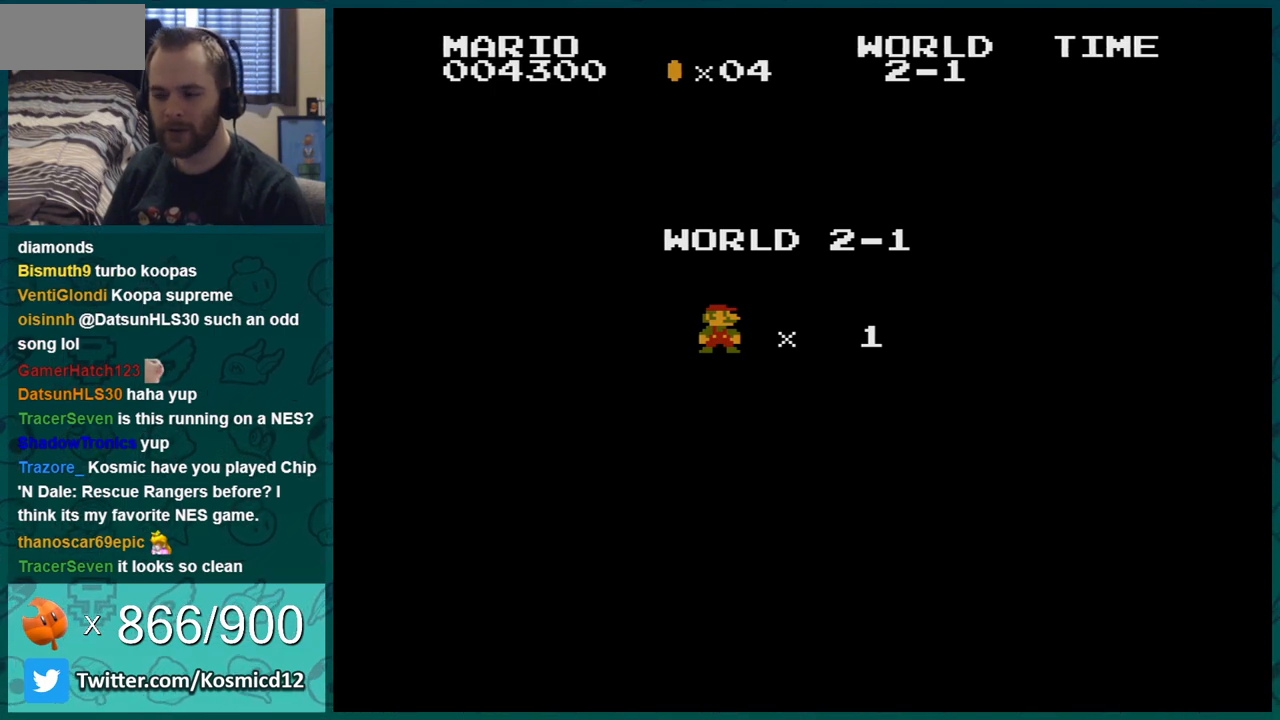
{"buttons": ["B"], "events": [[100, "A", "up"], [133, "A", "down"], [250, "A", "up"], [317, "B", "down"]]}
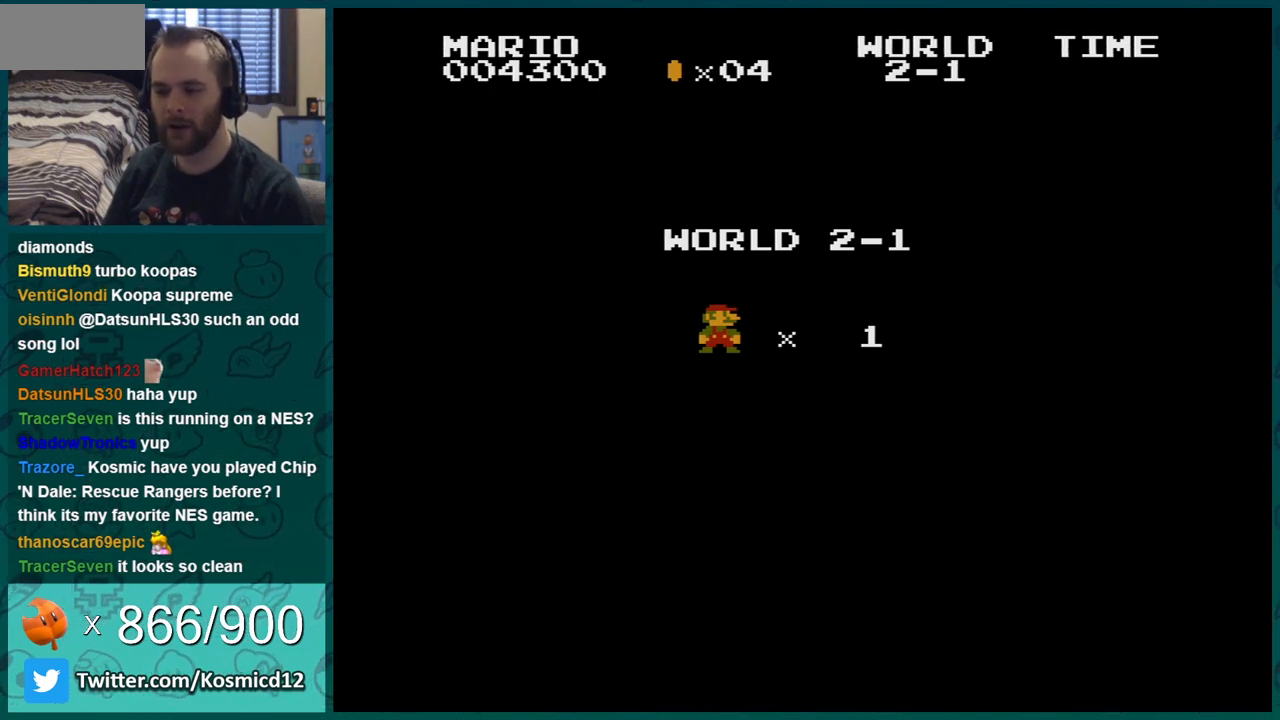
{"buttons": ["B", "DPAD_RIGHT"], "events": [[284, "DPAD_RIGHT", "down"]]}
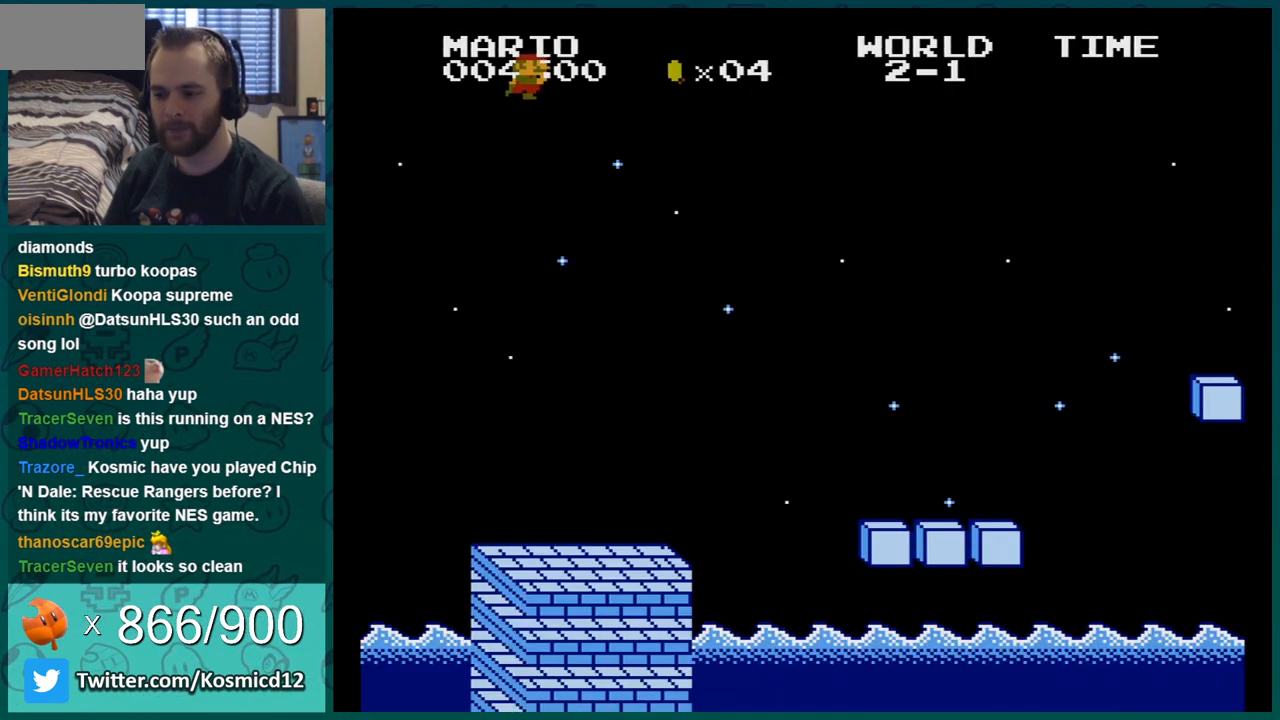
{"buttons": ["B", "DPAD_RIGHT"], "events": []}
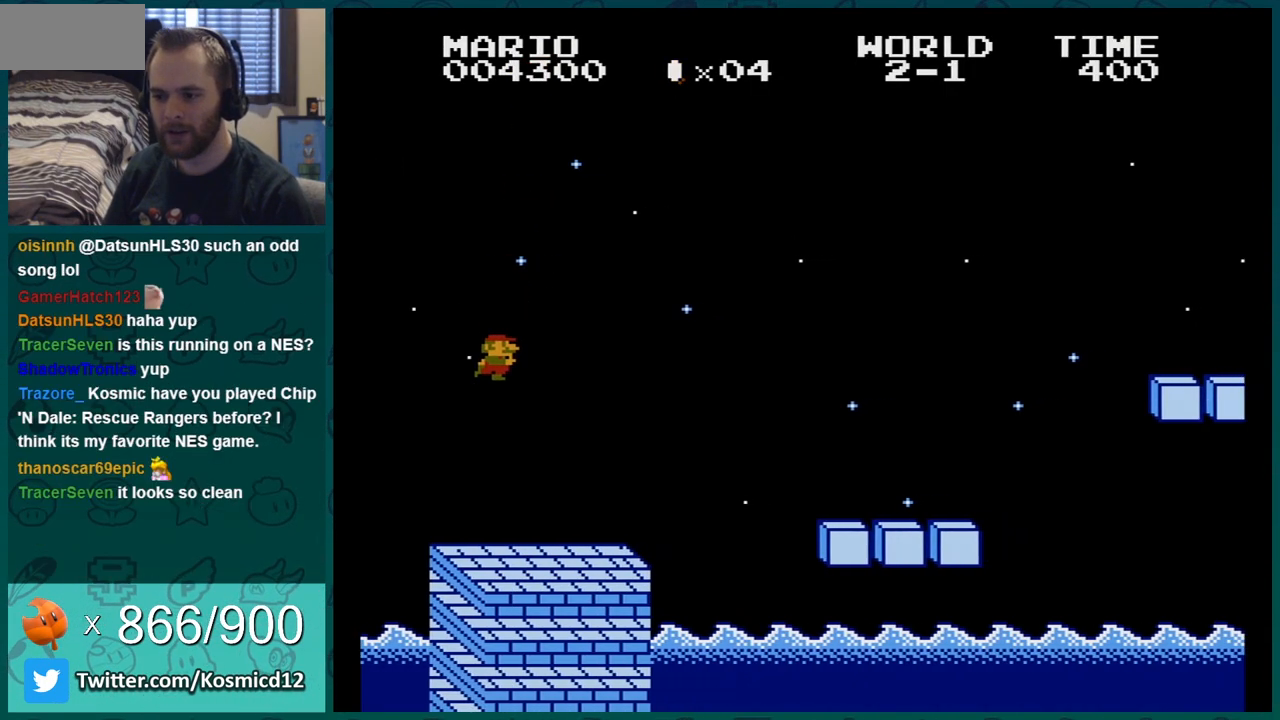
{"buttons": ["B", "DPAD_RIGHT"], "events": [[367, "A", "down"], [434, "A", "up"]]}
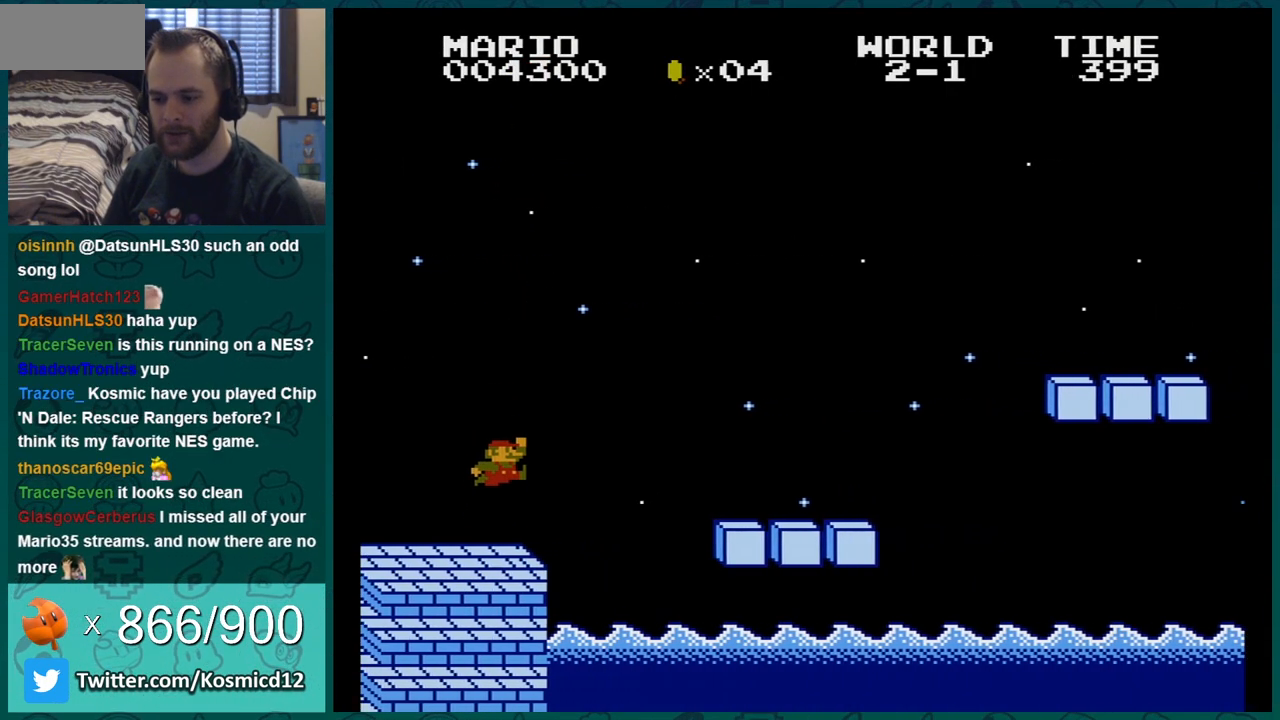
{"buttons": ["B"], "events": [[66, "DPAD_RIGHT", "up"], [183, "DPAD_LEFT", "down"], [316, "DPAD_LEFT", "up"], [383, "DPAD_LEFT", "down"], [467, "DPAD_LEFT", "up"]]}
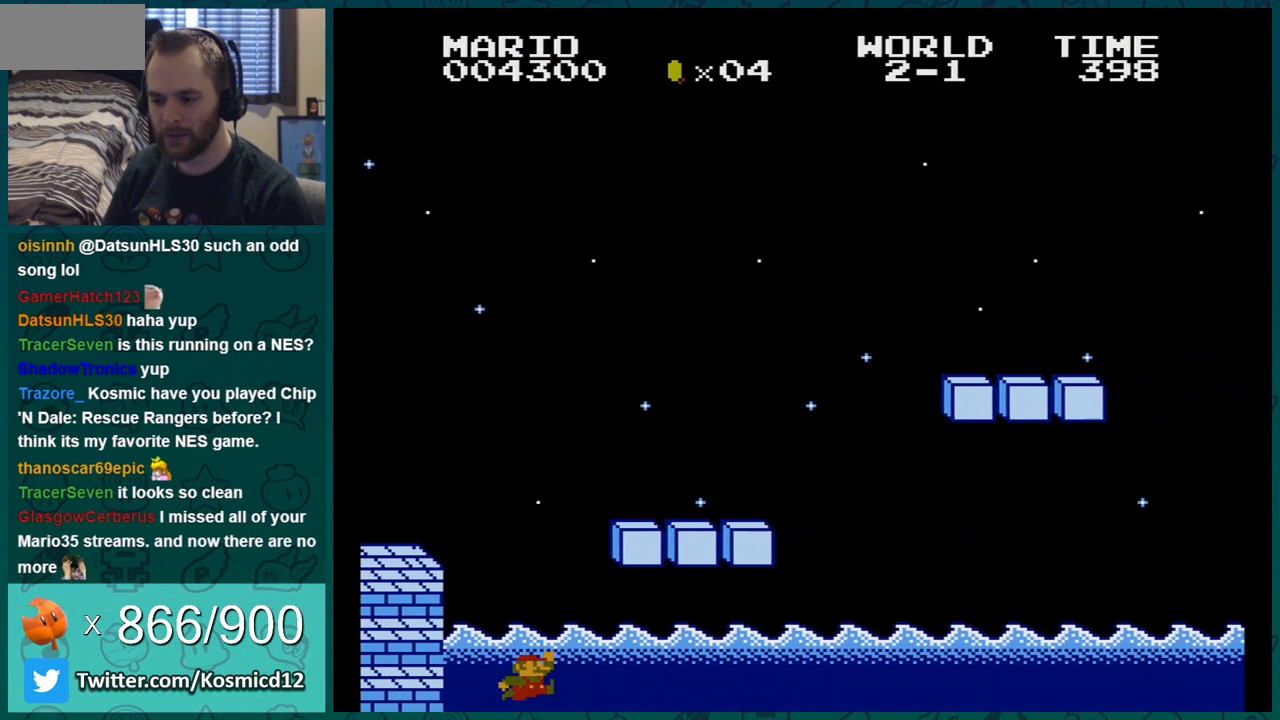
{"buttons": [], "events": [[33, "B", "up"]]}
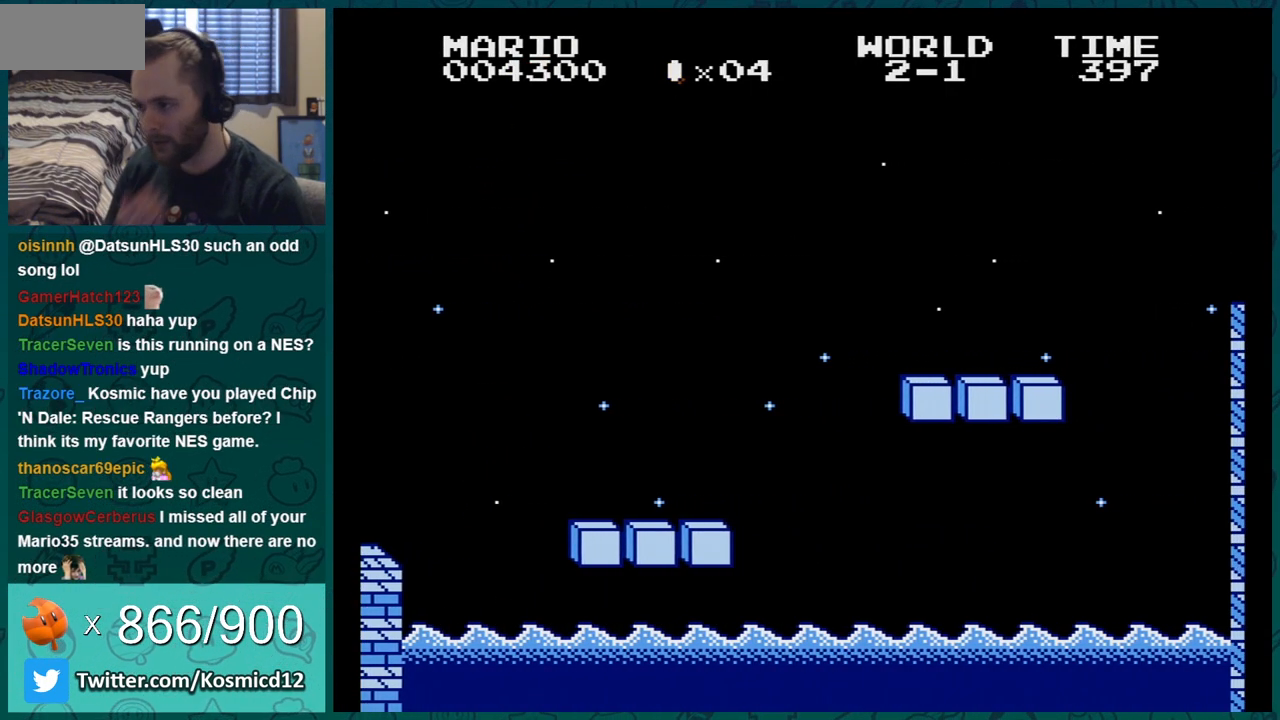
{"buttons": [], "events": []}
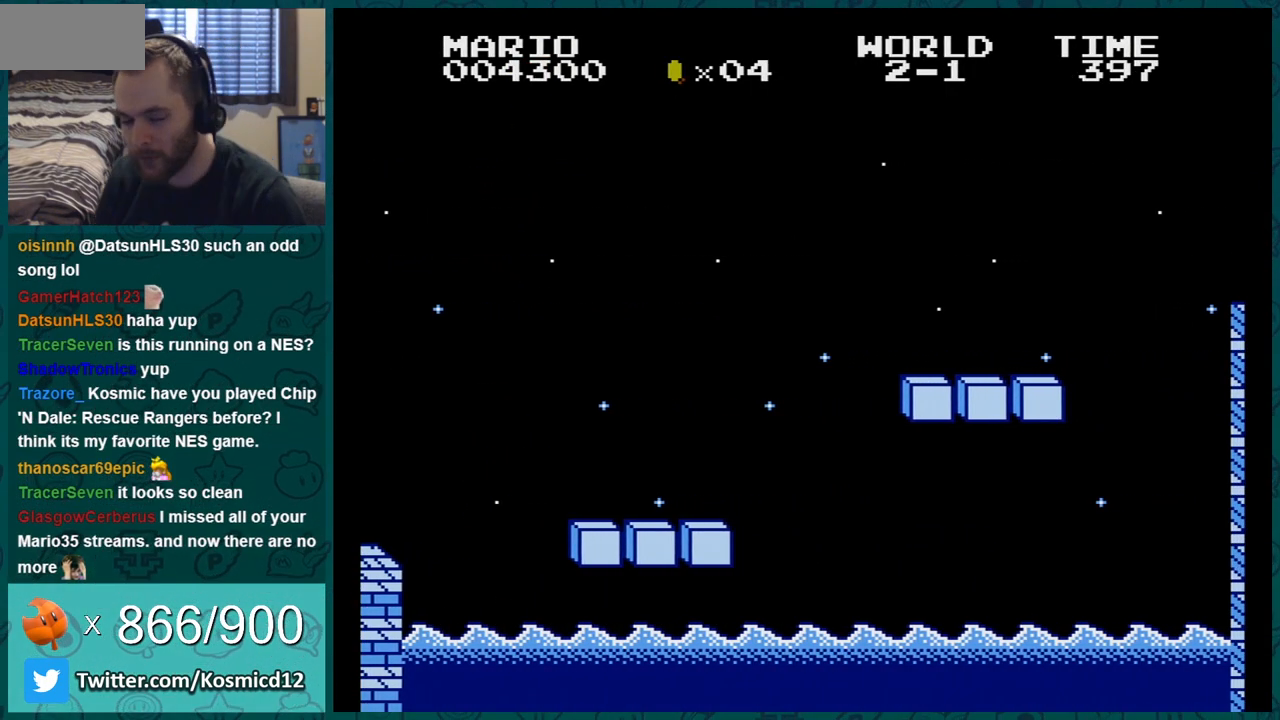
{"buttons": [], "events": []}
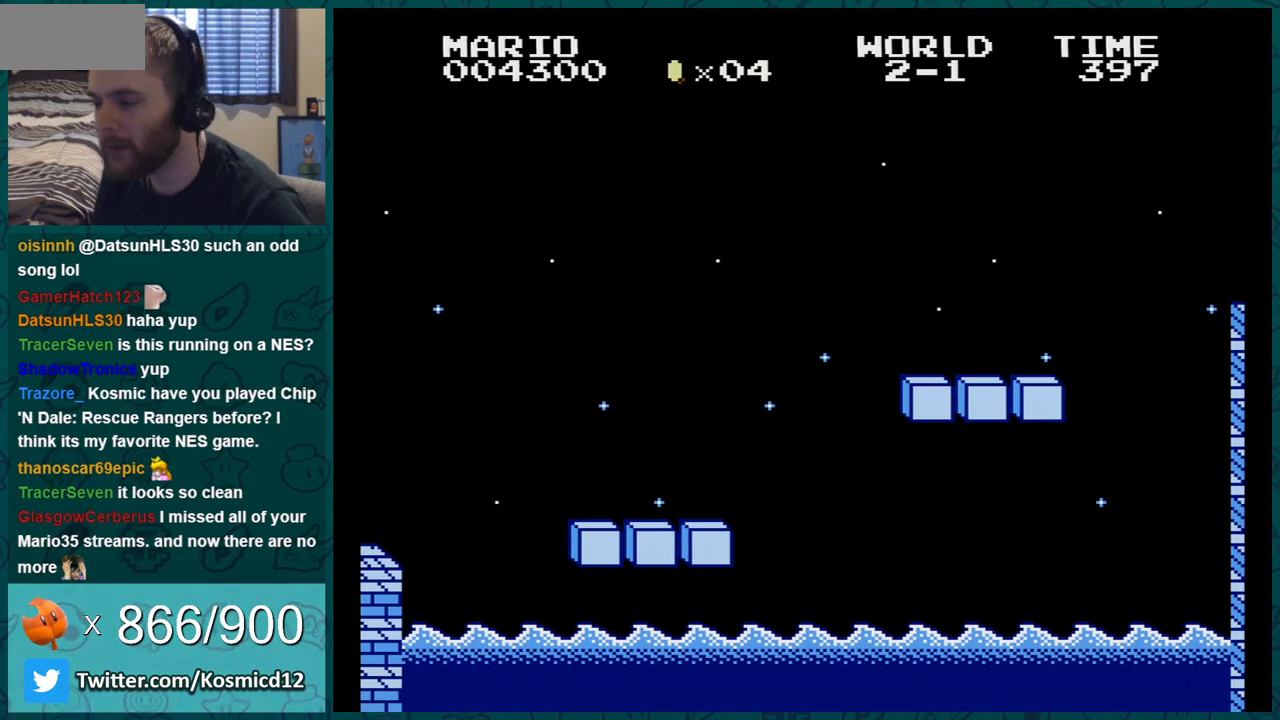
{"buttons": [], "events": []}
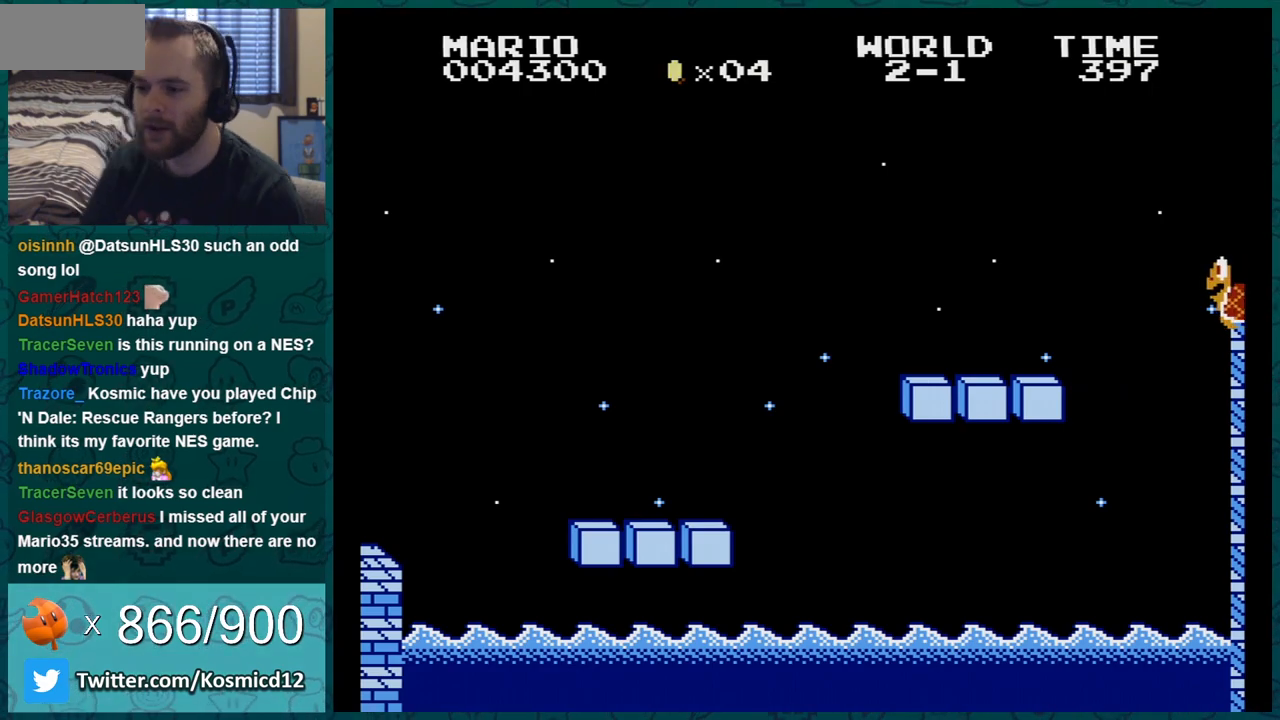
{"buttons": [], "events": []}
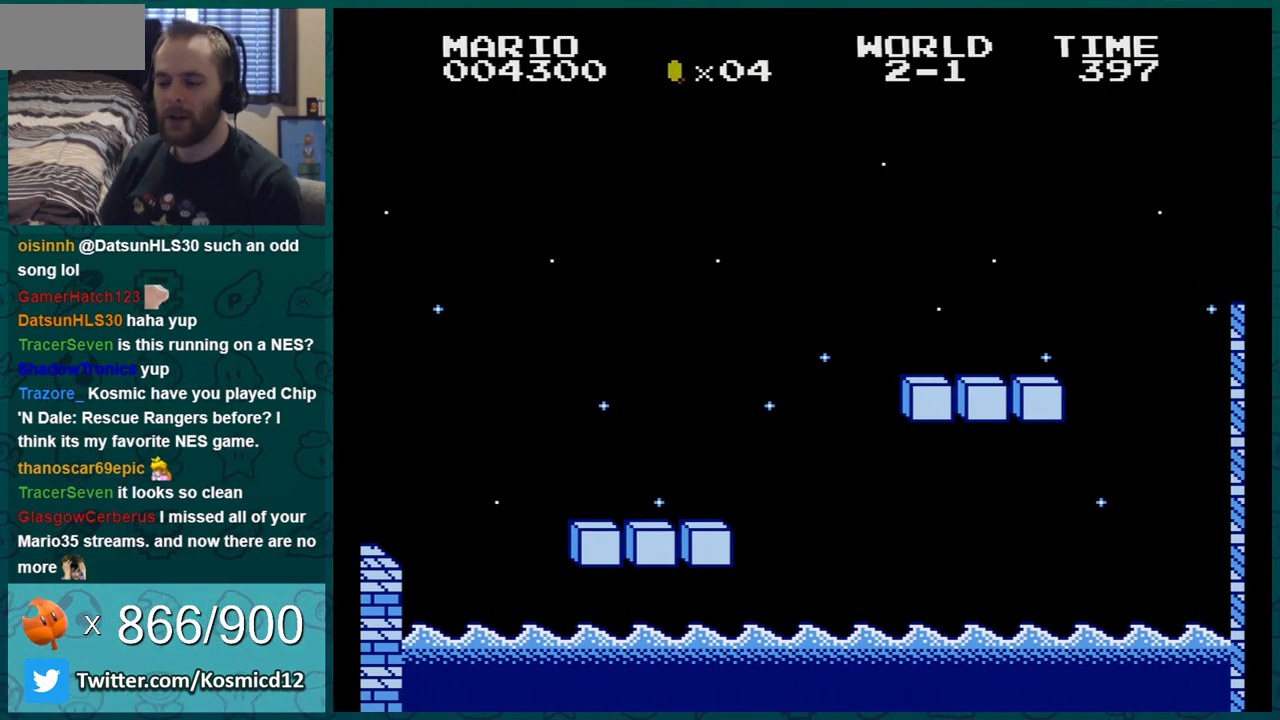
{"buttons": [], "events": []}
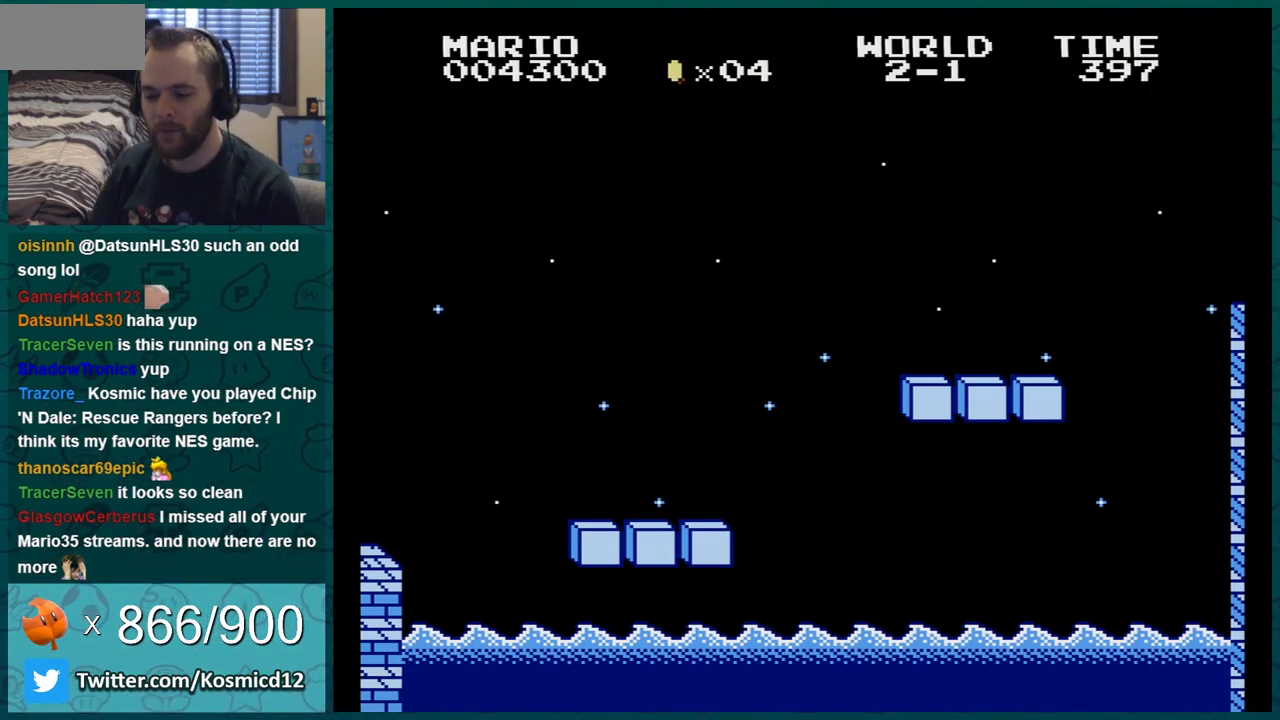
{"buttons": [], "events": []}
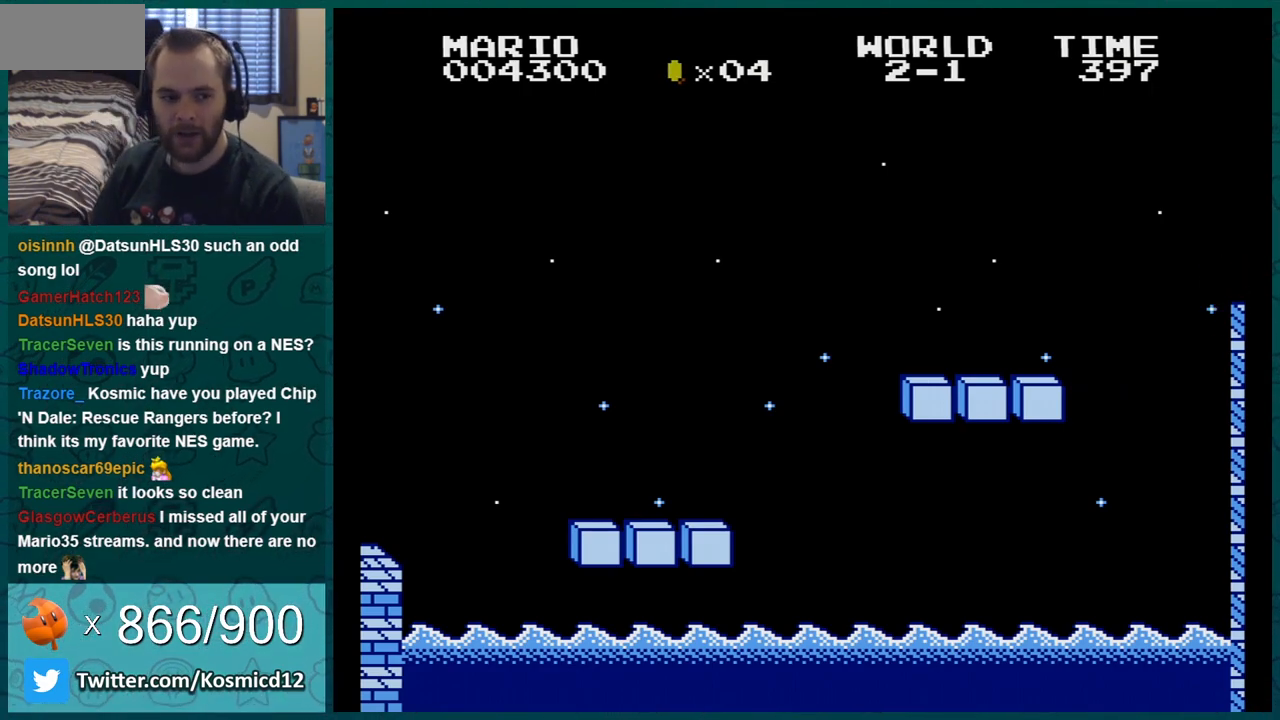
{"buttons": [], "events": []}
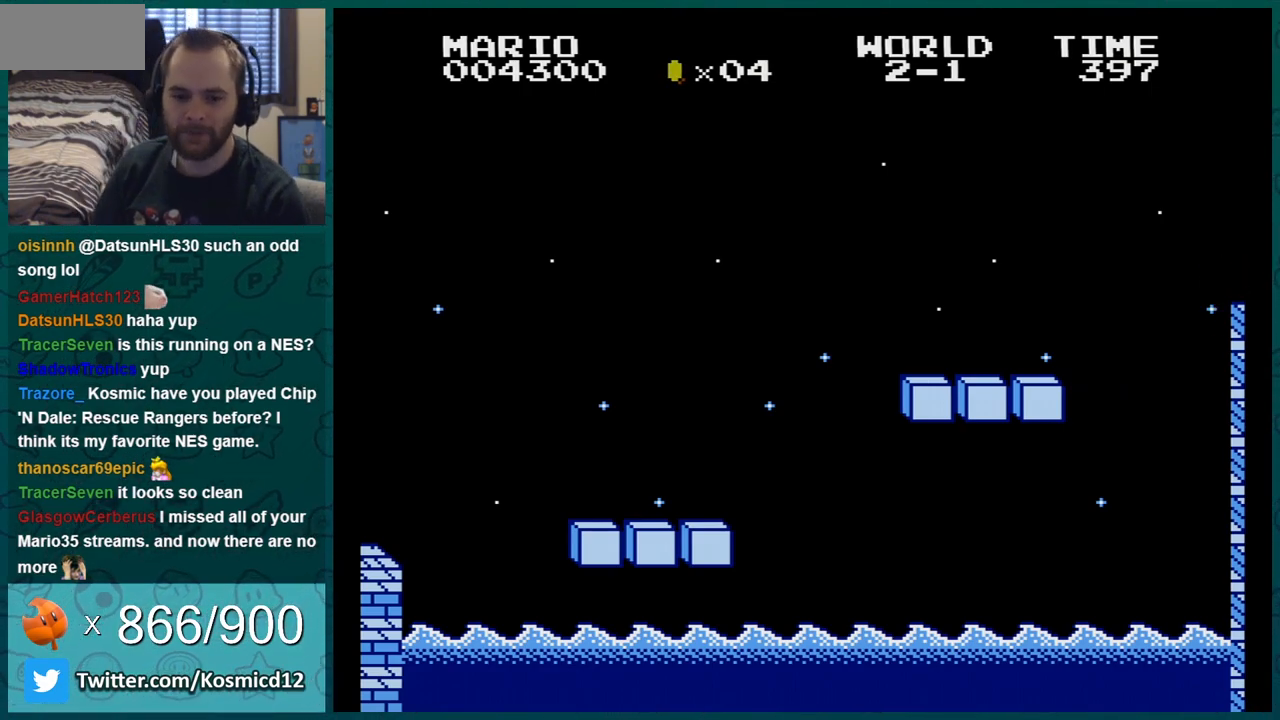
{"buttons": [], "events": []}
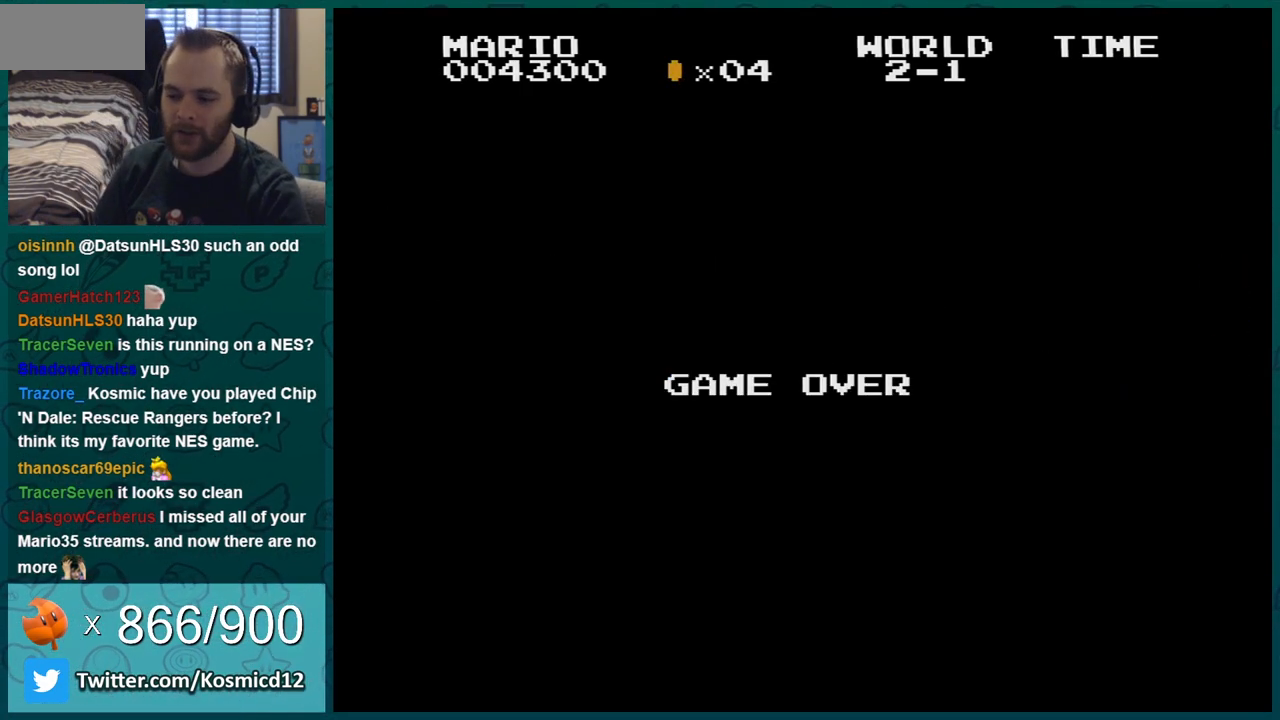
{"buttons": ["A"], "events": [[433, "A", "down"]]}